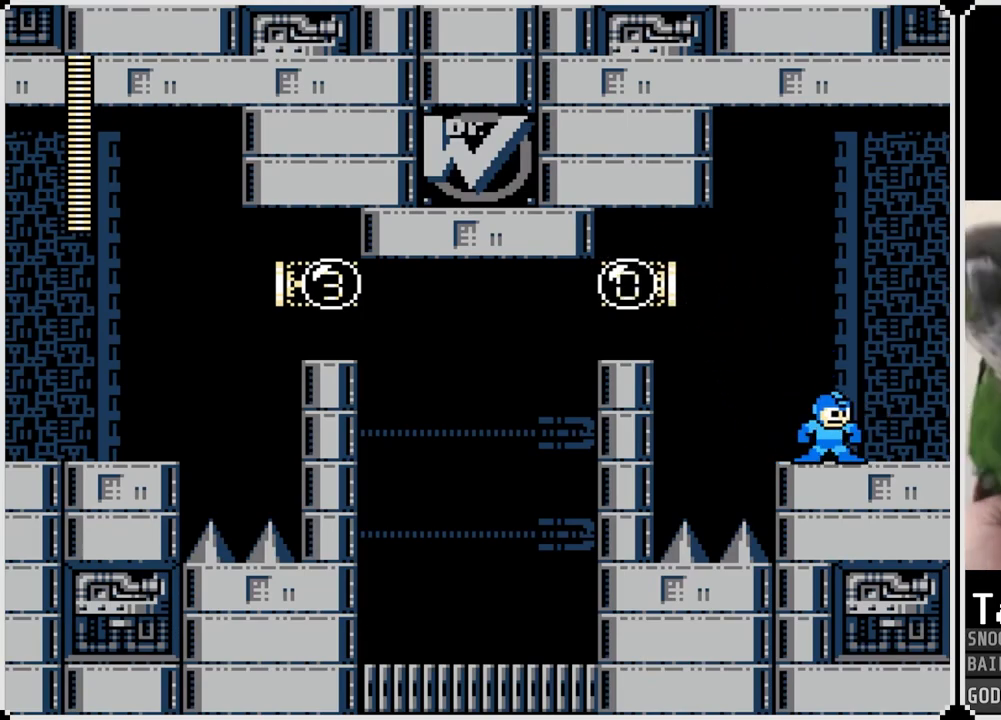
Gameplay with a controller (PlayStation layout); each line is a JSON object with the inputs held at the frame after it. "events" lists button and stick changes between this image and that frame as [ms after this image, input, new state], when the widget could be followed in between.
{"buttons": [], "left_stick": "center", "right_stick": "center", "events": [[100, "SQUARE", "up"], [300, "SQUARE", "down"], [384, "SQUARE", "up"]]}
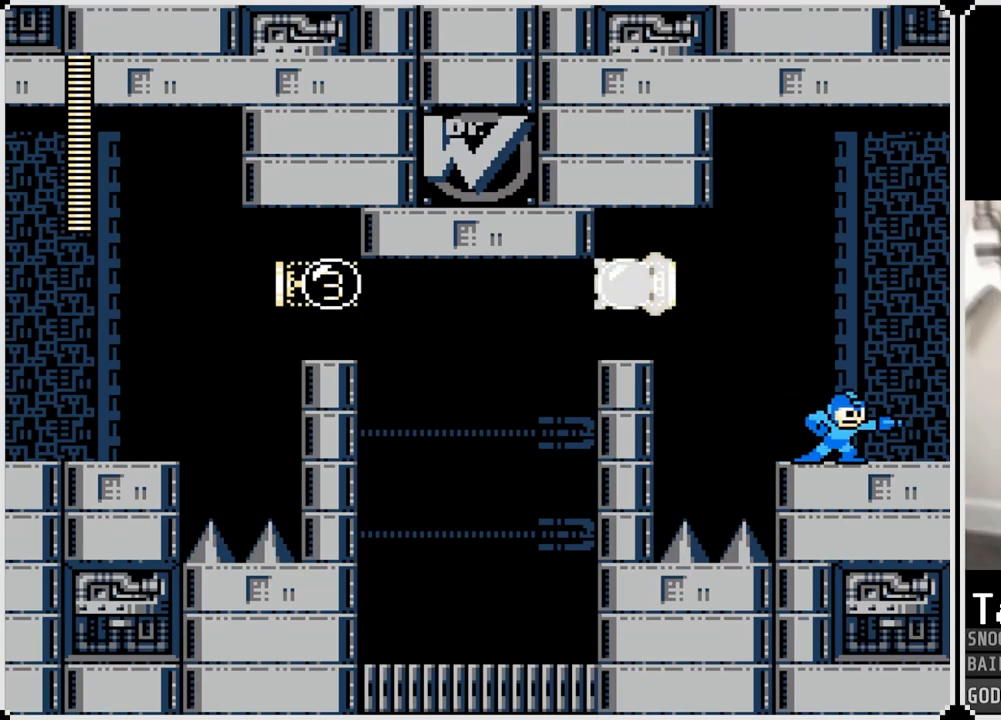
{"buttons": ["DPAD_LEFT"], "left_stick": "center", "right_stick": "center", "events": [[117, "SQUARE", "down"], [217, "SQUARE", "up"], [401, "DPAD_LEFT", "down"]]}
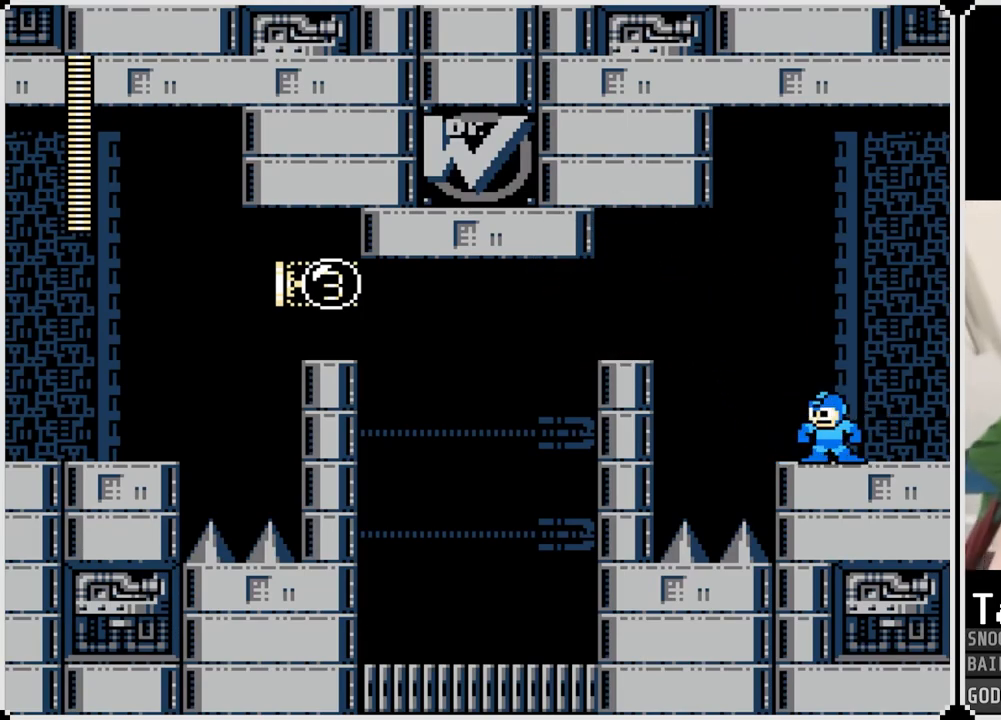
{"buttons": ["CROSS", "DPAD_LEFT"], "left_stick": "center", "right_stick": "center", "events": [[83, "CROSS", "down"]]}
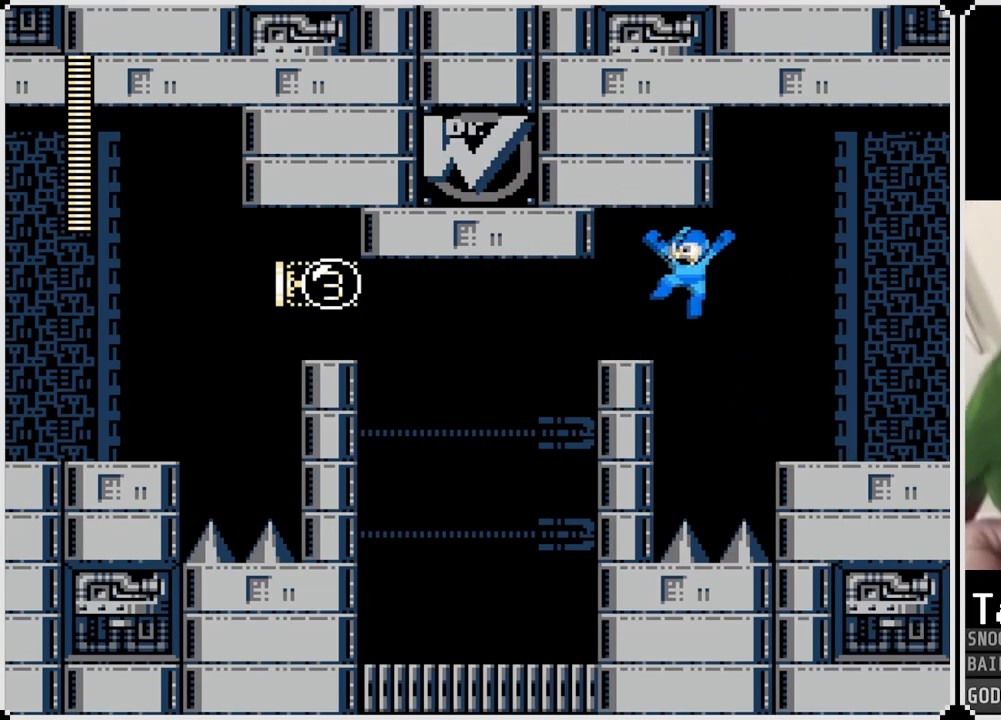
{"buttons": ["DPAD_LEFT"], "left_stick": "center", "right_stick": "center", "events": [[67, "CROSS", "up"]]}
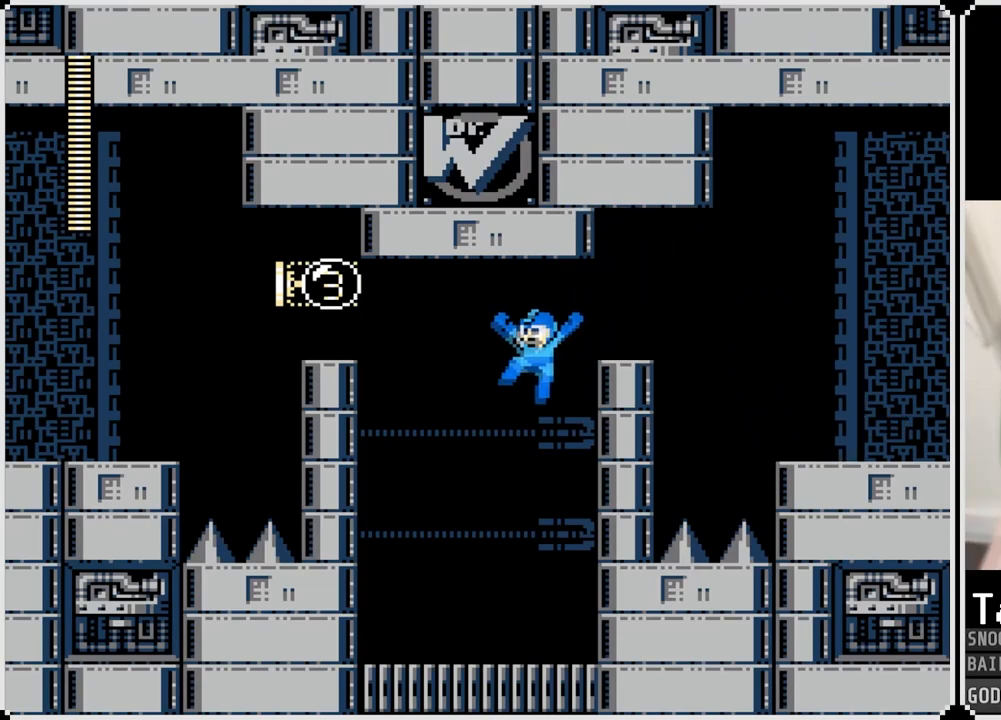
{"buttons": [], "left_stick": "center", "right_stick": "center", "events": [[83, "DPAD_LEFT", "up"]]}
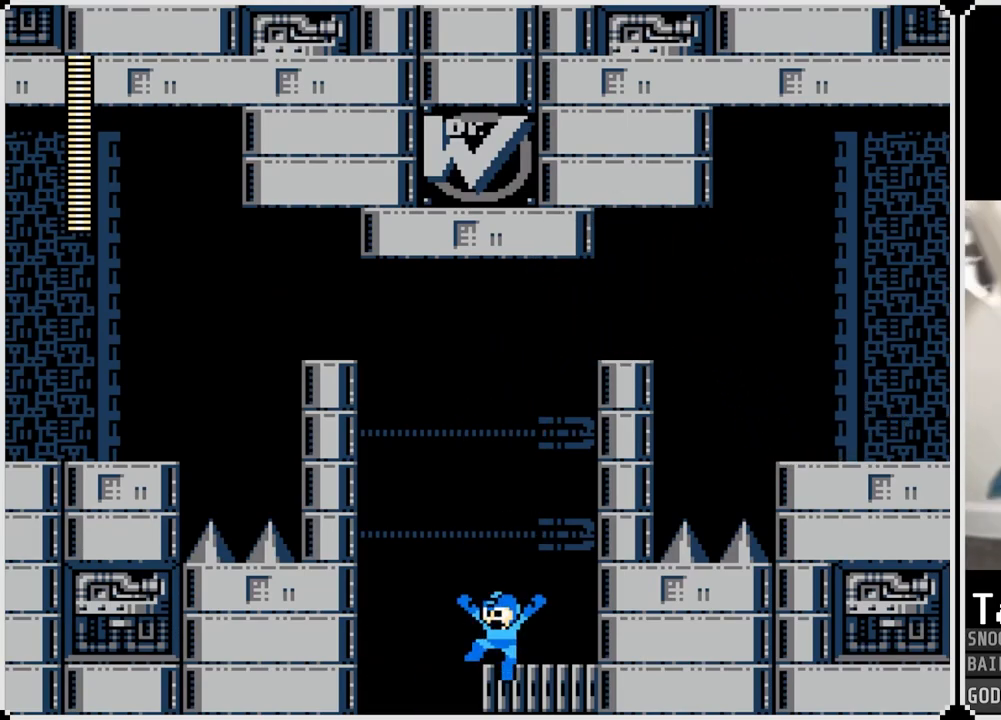
{"buttons": [], "left_stick": "center", "right_stick": "center", "events": []}
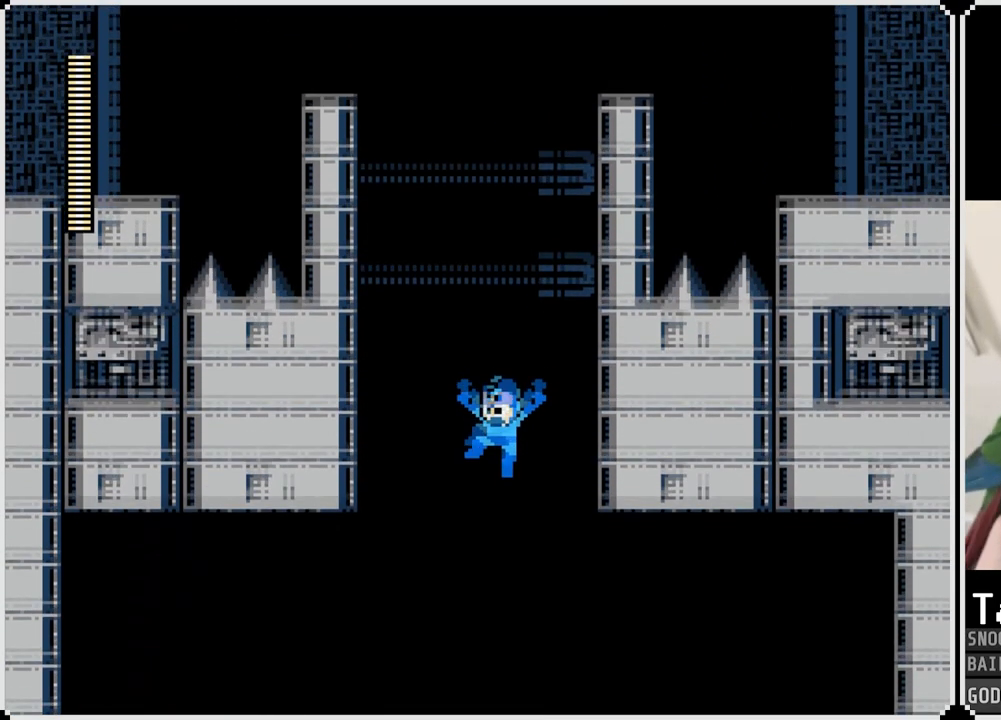
{"buttons": [], "left_stick": "center", "right_stick": "center", "events": []}
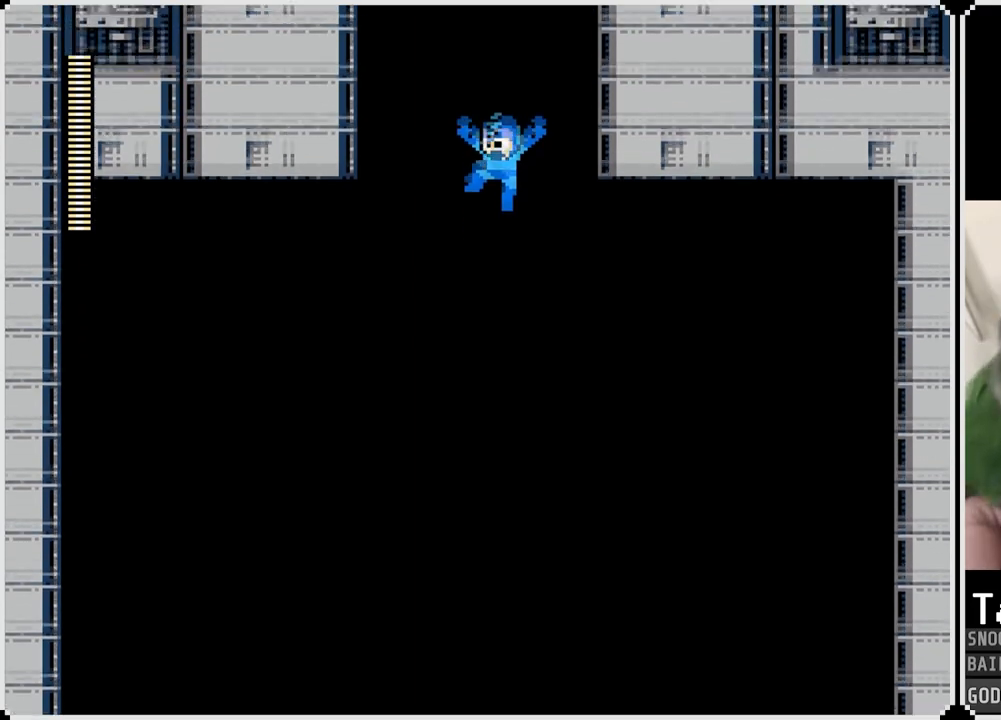
{"buttons": [], "left_stick": "center", "right_stick": "center", "events": []}
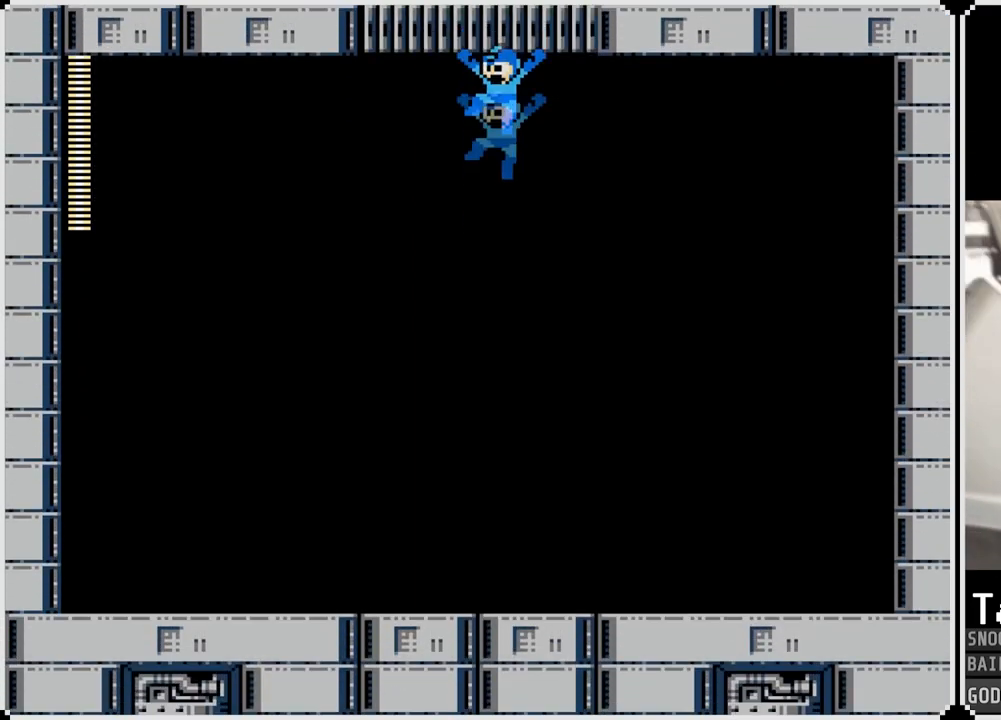
{"buttons": [], "left_stick": "center", "right_stick": "center", "events": []}
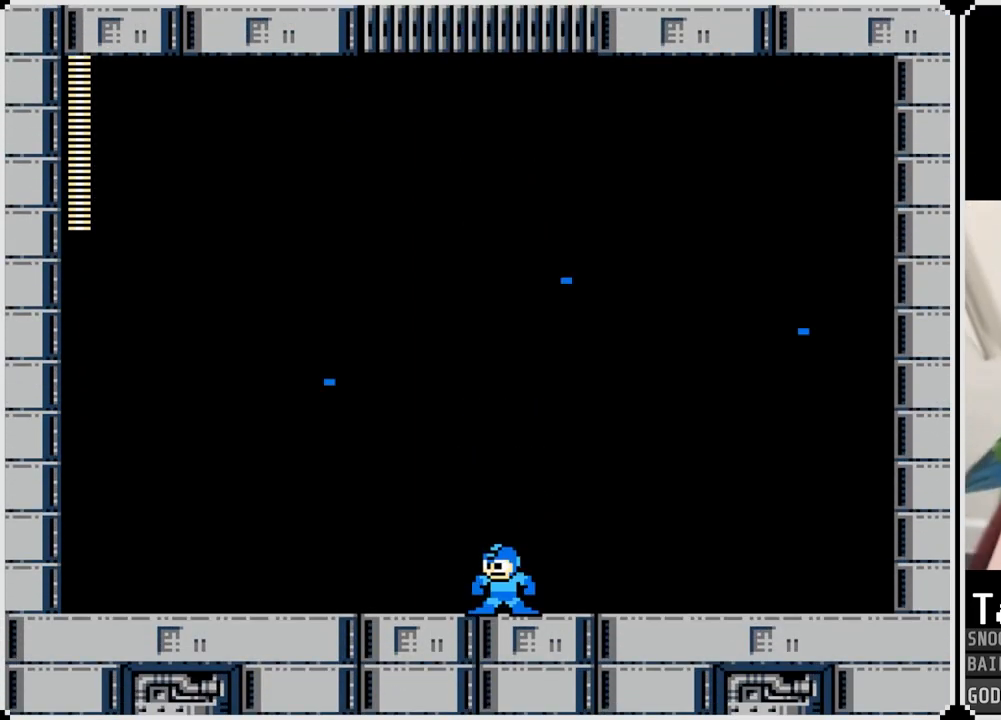
{"buttons": ["DPAD_RIGHT"], "left_stick": "center", "right_stick": "center", "events": [[334, "DPAD_RIGHT", "down"]]}
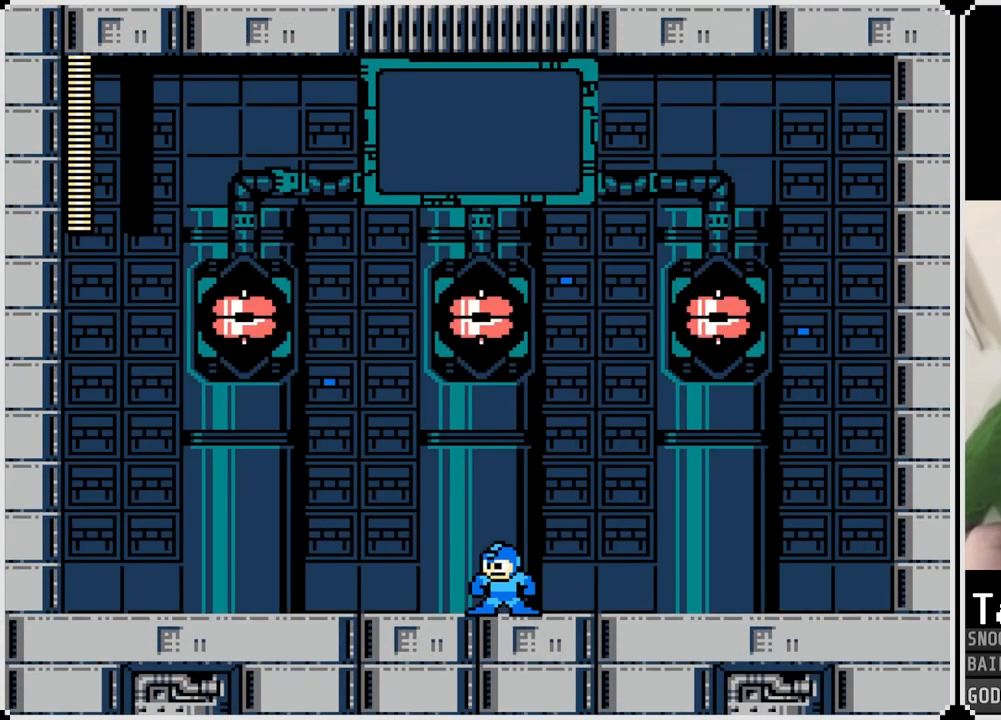
{"buttons": ["DPAD_RIGHT"], "left_stick": "center", "right_stick": "center", "events": []}
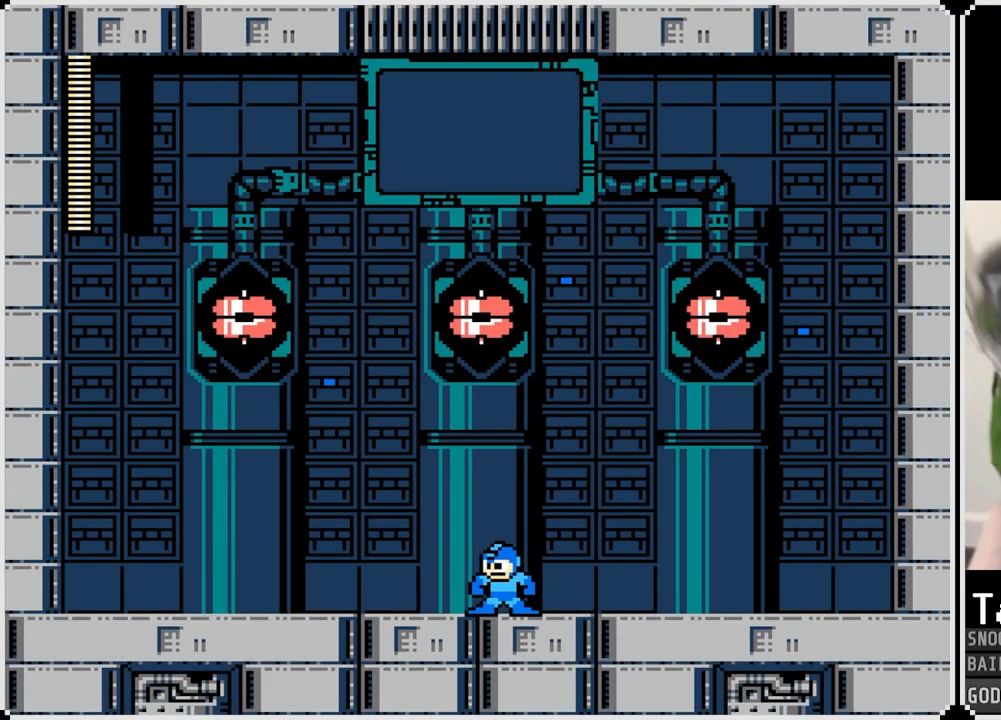
{"buttons": [], "left_stick": "center", "right_stick": "center", "events": [[351, "DPAD_RIGHT", "up"]]}
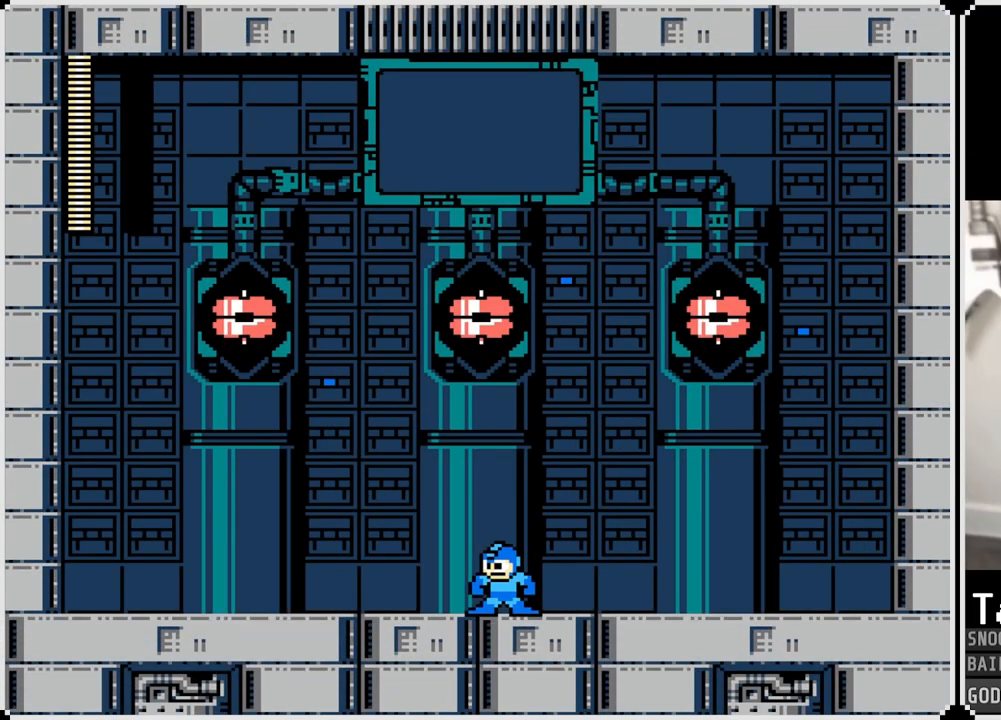
{"buttons": [], "left_stick": "center", "right_stick": "center", "events": []}
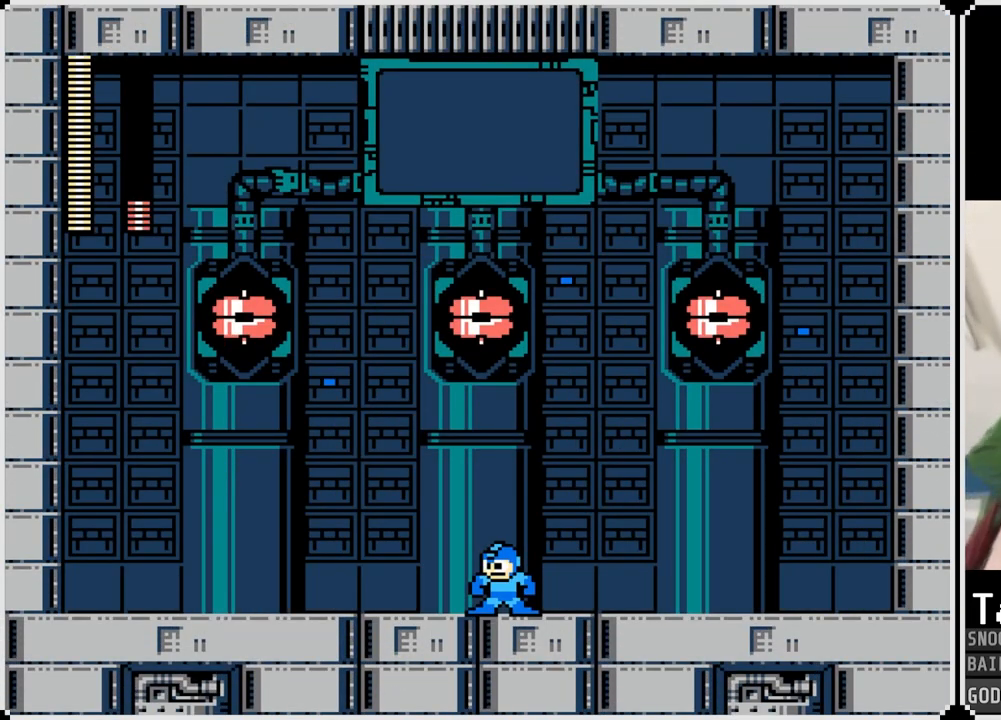
{"buttons": [], "left_stick": "center", "right_stick": "center", "events": []}
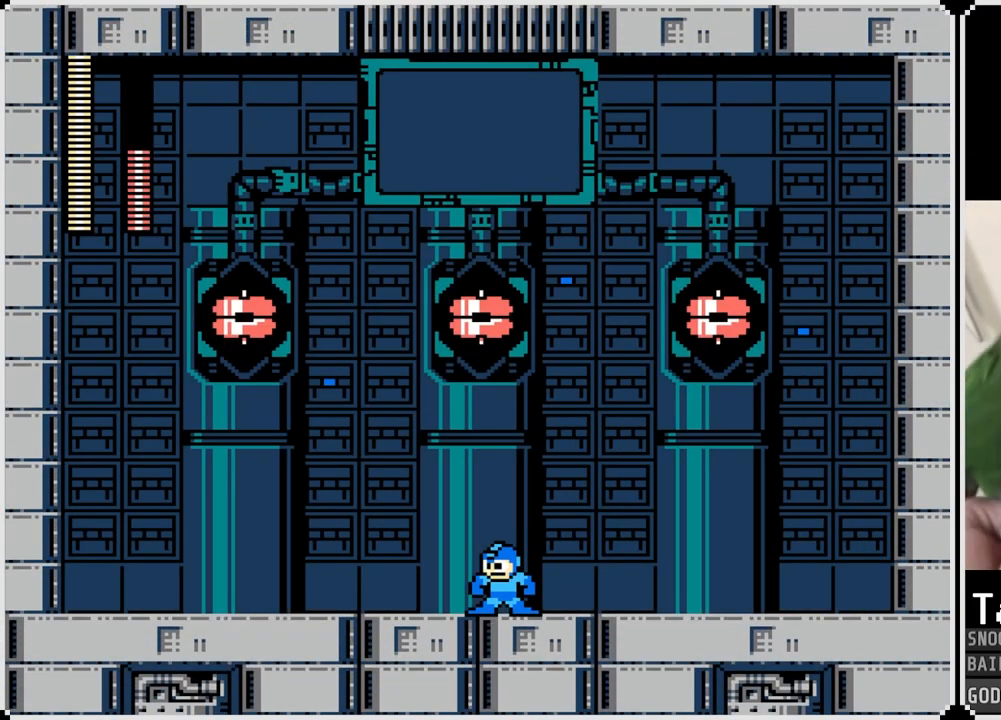
{"buttons": [], "left_stick": "center", "right_stick": "center", "events": []}
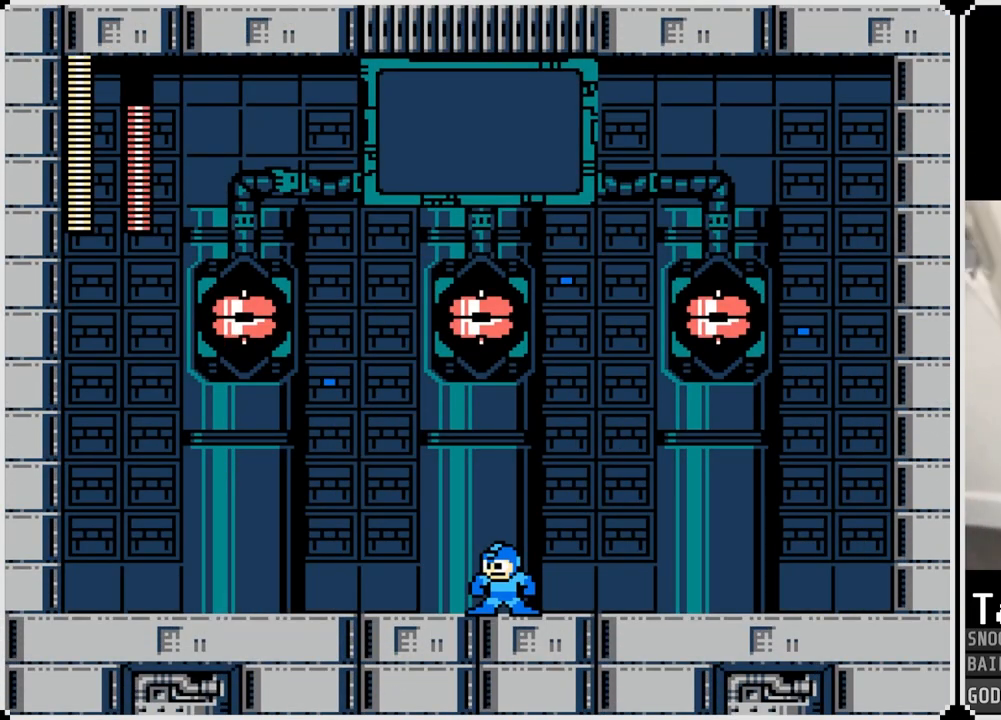
{"buttons": [], "left_stick": "center", "right_stick": "center", "events": []}
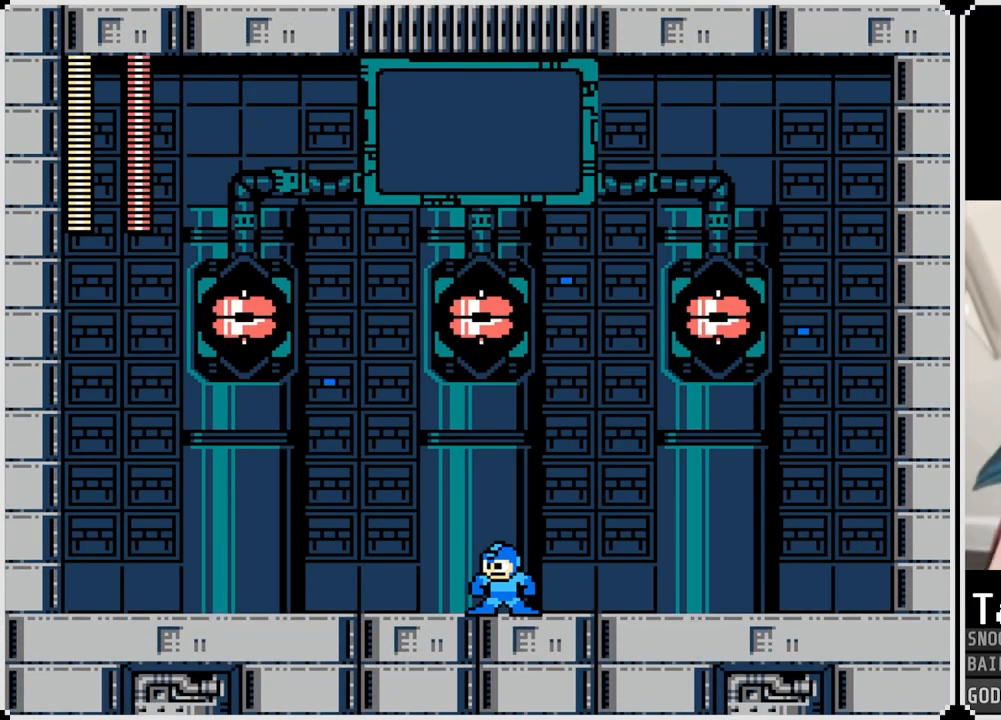
{"buttons": [], "left_stick": "center", "right_stick": "center", "events": []}
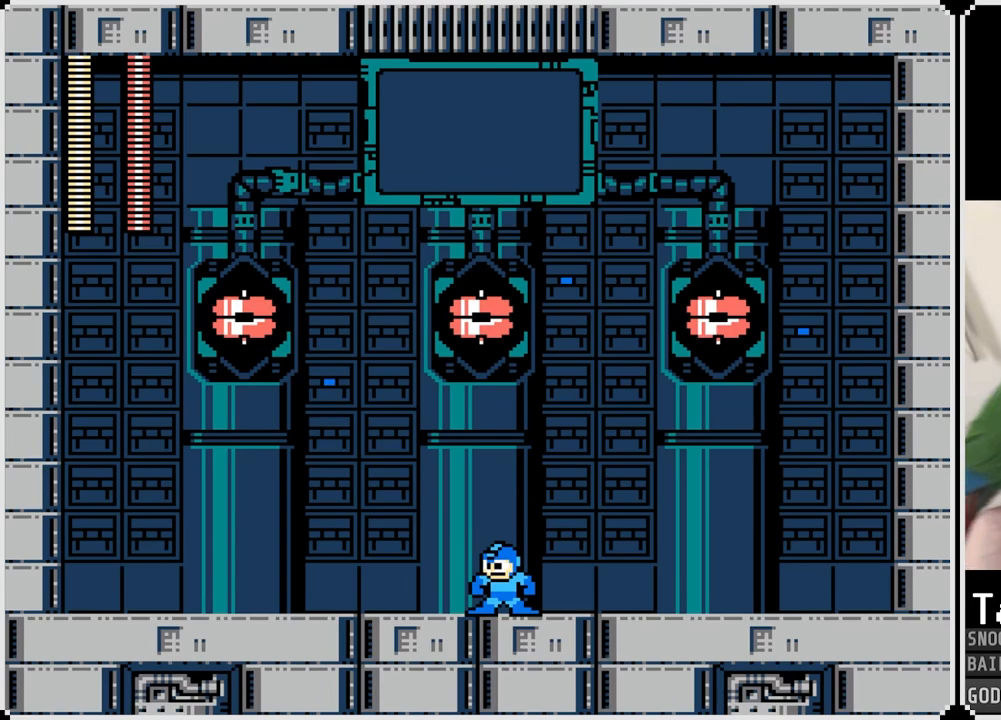
{"buttons": [], "left_stick": "center", "right_stick": "center", "events": []}
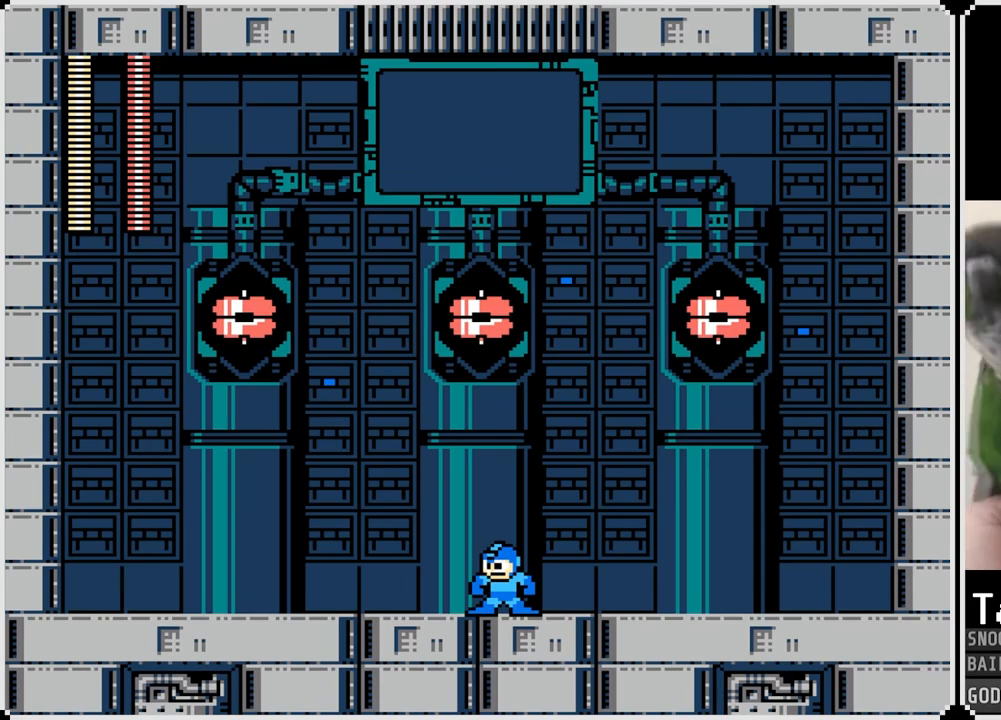
{"buttons": [], "left_stick": "center", "right_stick": "center", "events": [[217, "SQUARE", "down"], [384, "SQUARE", "up"]]}
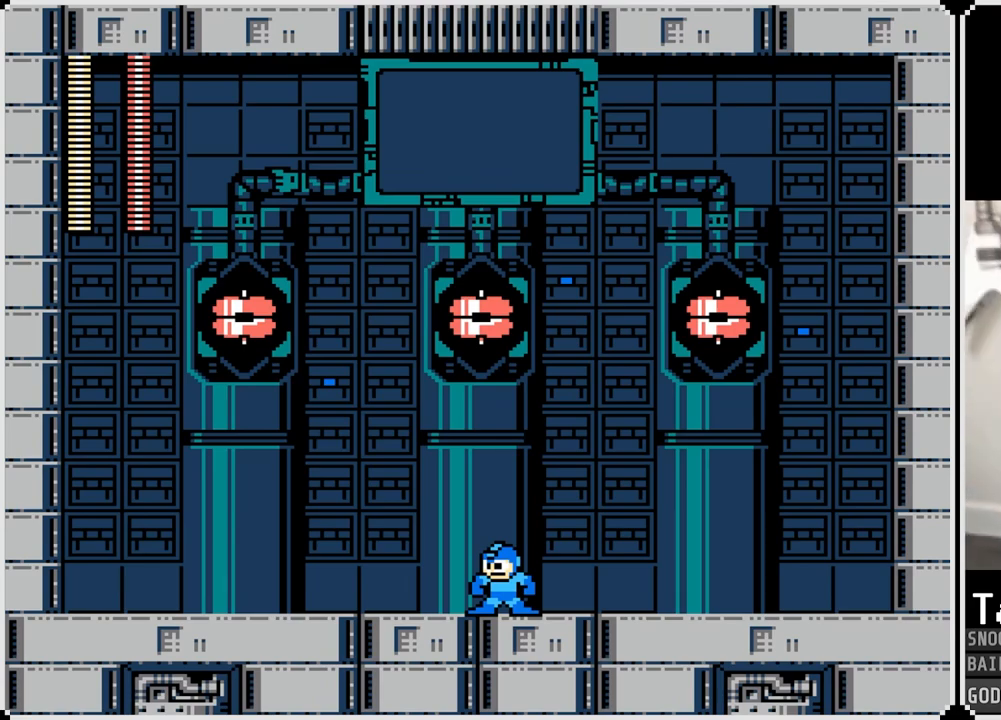
{"buttons": [], "left_stick": "center", "right_stick": "center", "events": []}
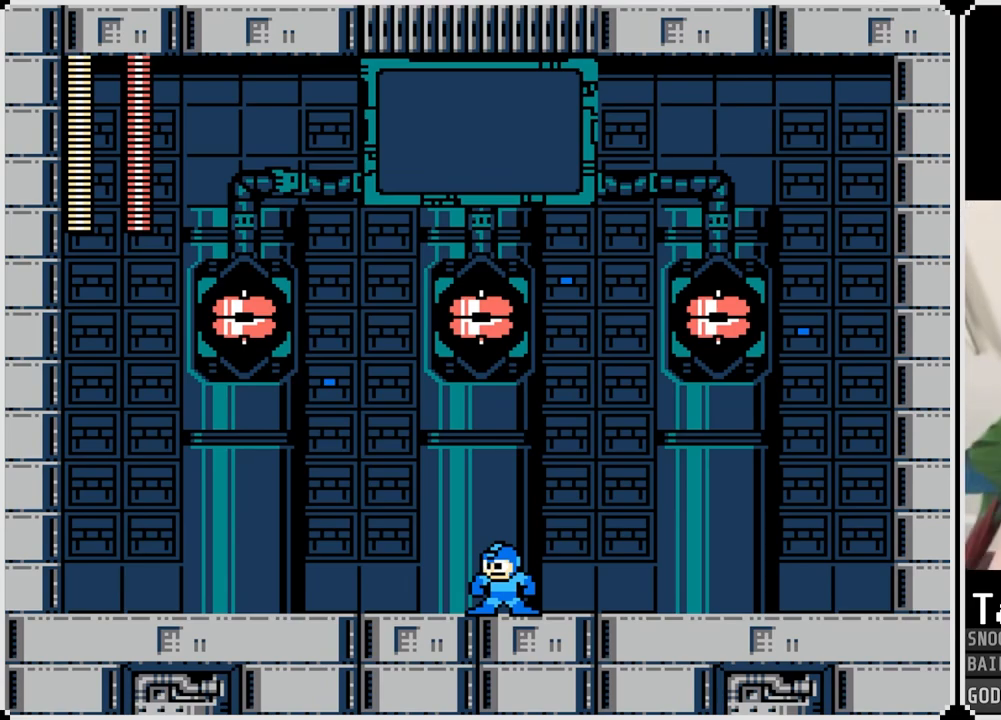
{"buttons": [], "left_stick": "center", "right_stick": "center", "events": []}
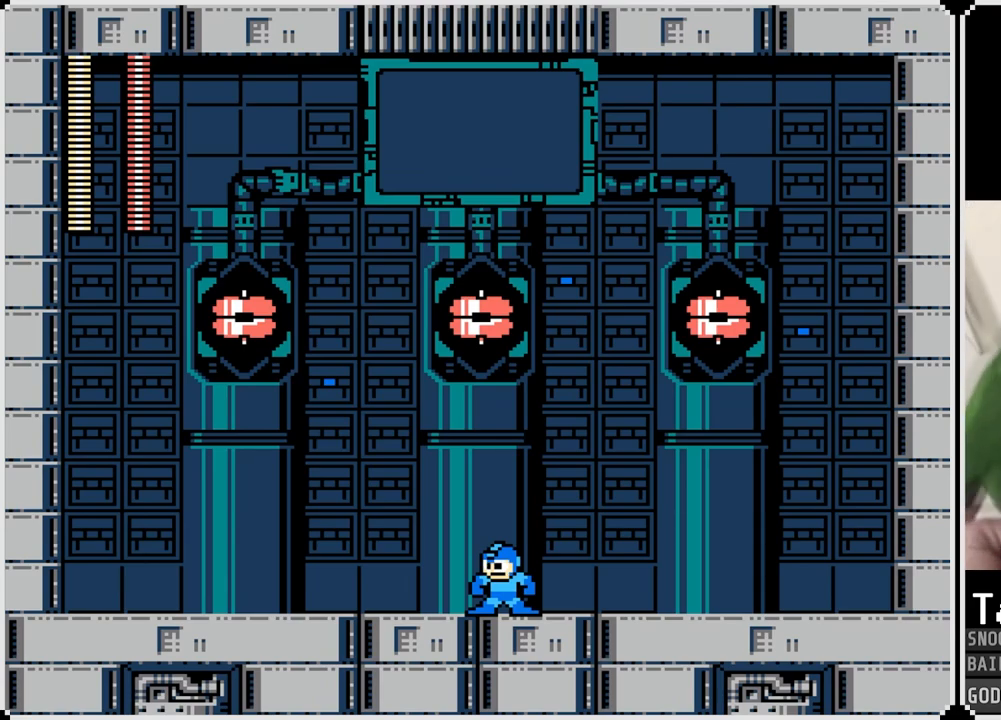
{"buttons": ["DPAD_LEFT"], "left_stick": "center", "right_stick": "center", "events": [[484, "DPAD_LEFT", "down"]]}
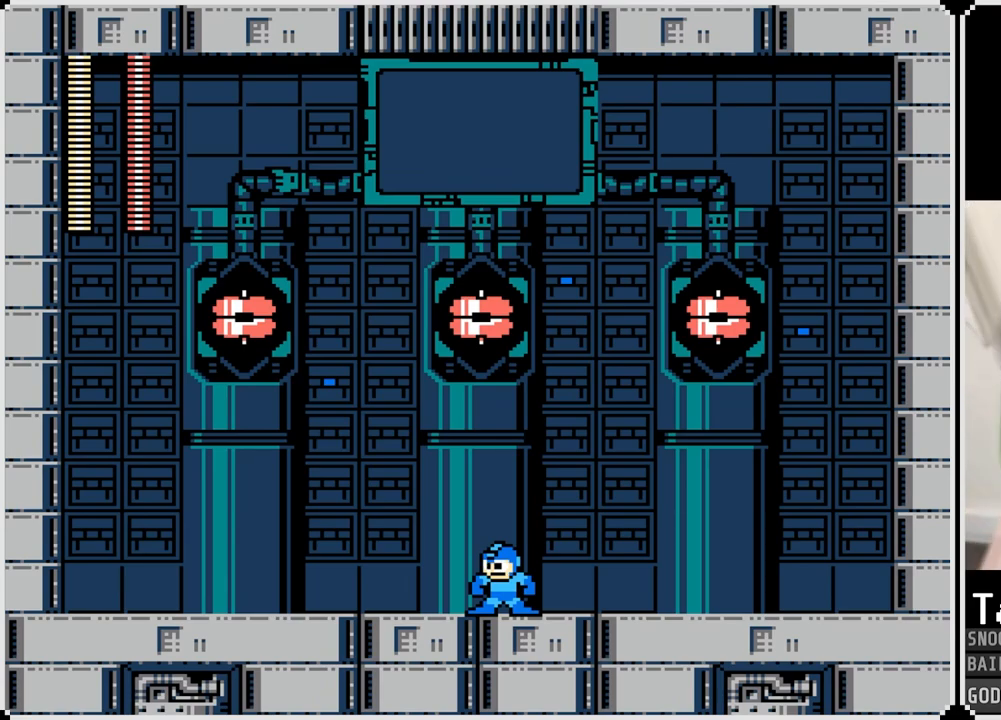
{"buttons": [], "left_stick": "center", "right_stick": "center", "events": [[200, "DPAD_LEFT", "up"], [267, "DPAD_RIGHT", "down"], [434, "DPAD_RIGHT", "up"]]}
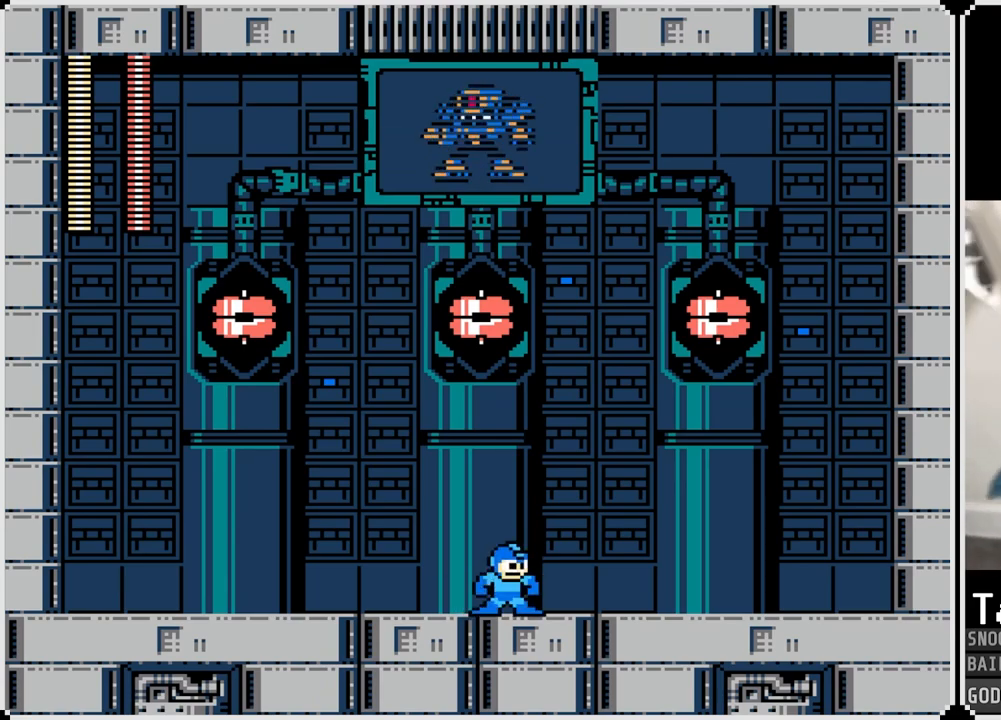
{"buttons": ["DPAD_RIGHT"], "left_stick": "center", "right_stick": "center", "events": [[33, "DPAD_LEFT", "down"], [200, "DPAD_LEFT", "up"], [217, "DPAD_RIGHT", "down"], [367, "DPAD_RIGHT", "up"], [467, "DPAD_RIGHT", "down"]]}
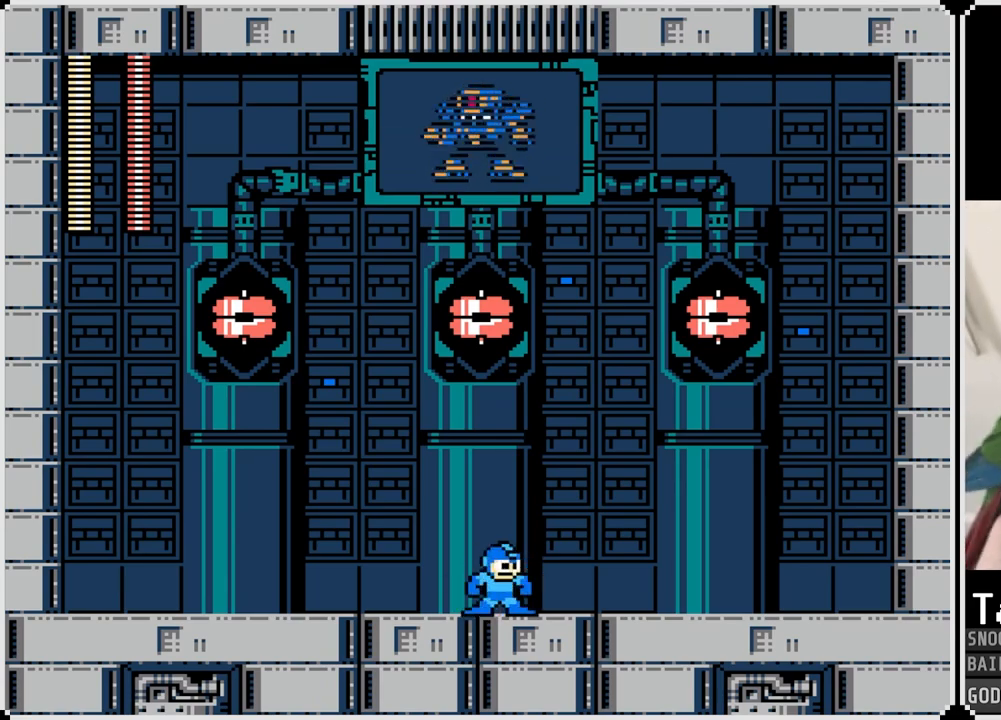
{"buttons": ["DPAD_RIGHT"], "left_stick": "center", "right_stick": "center", "events": []}
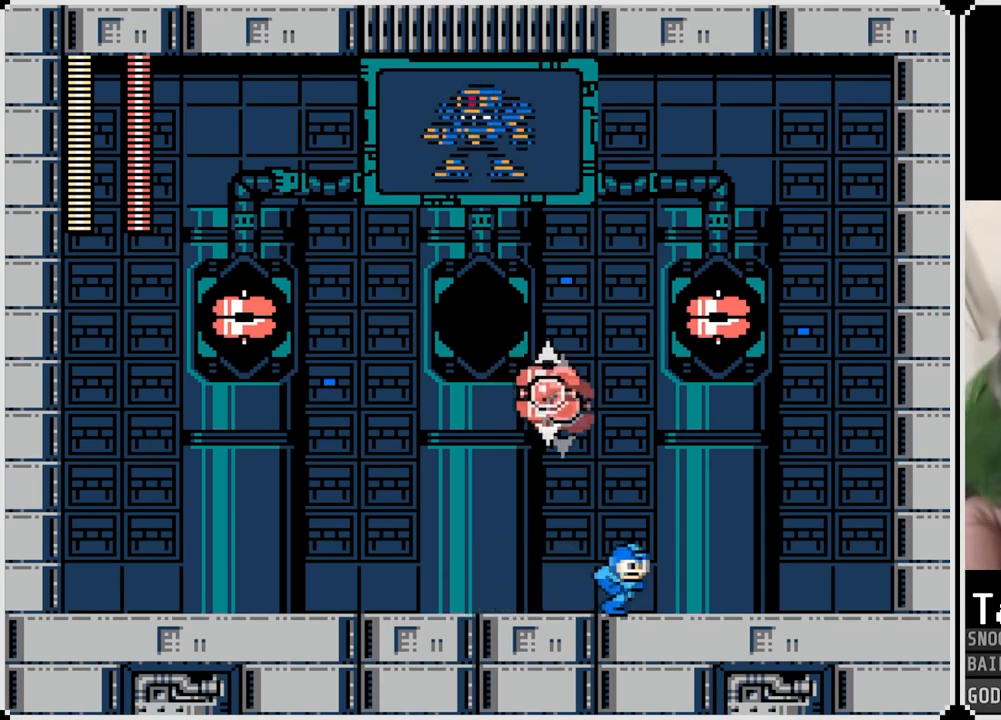
{"buttons": ["SQUARE"], "left_stick": "center", "right_stick": "center", "events": [[400, "DPAD_RIGHT", "up"], [500, "SQUARE", "down"]]}
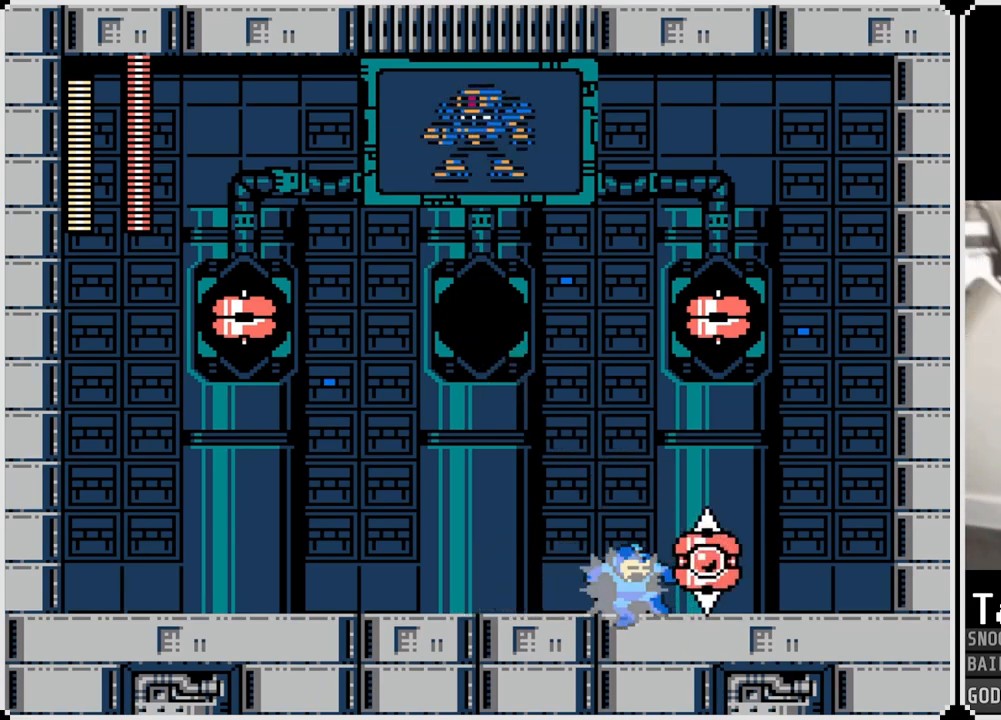
{"buttons": ["SQUARE"], "left_stick": "center", "right_stick": "center", "events": [[84, "SQUARE", "up"], [167, "SQUARE", "down"], [234, "SQUARE", "up"], [300, "SQUARE", "down"], [367, "SQUARE", "up"], [451, "SQUARE", "down"]]}
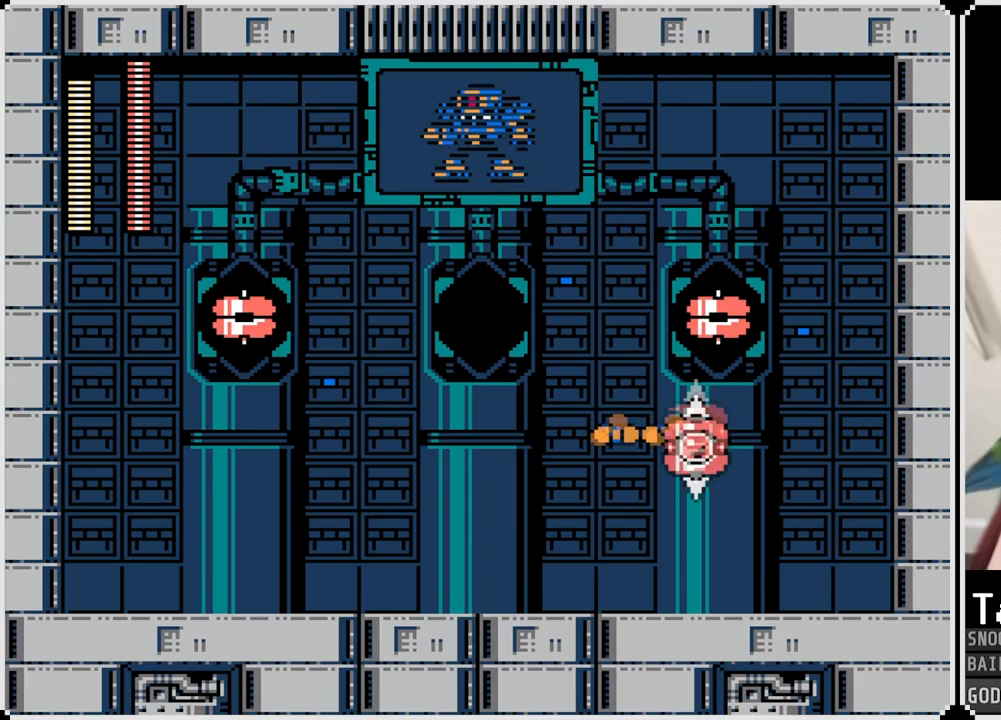
{"buttons": ["CROSS", "DPAD_LEFT"], "left_stick": "center", "right_stick": "center", "events": [[16, "SQUARE", "up"], [66, "DPAD_LEFT", "down"], [283, "CROSS", "down"]]}
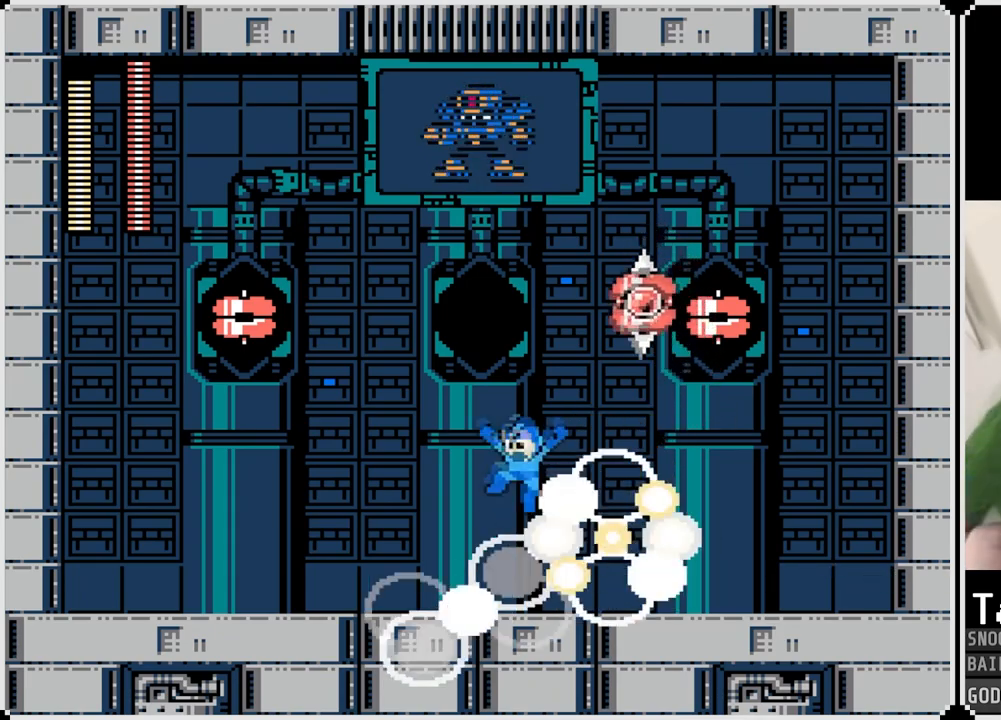
{"buttons": ["SQUARE"], "left_stick": "center", "right_stick": "center", "events": [[317, "CROSS", "up"], [384, "DPAD_RIGHT", "down"], [401, "DPAD_LEFT", "up"], [417, "SQUARE", "down"], [484, "DPAD_RIGHT", "up"]]}